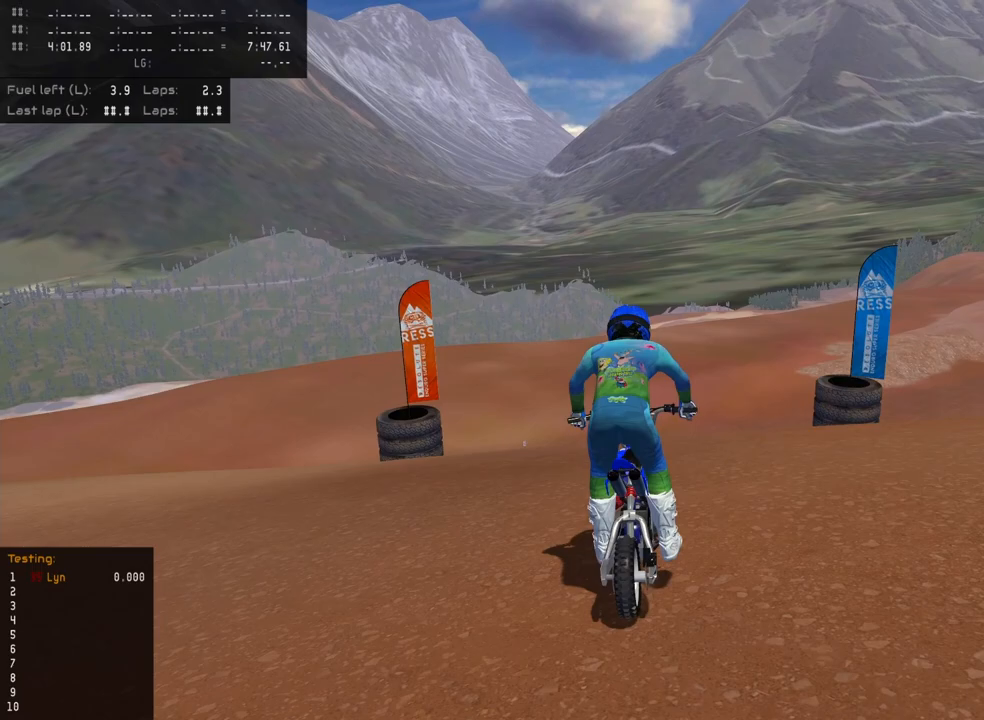
Gameplay with a controller (PlayStation layout); each line is a JSON object with the inputs held at the frame after it. "events" lists button and stick changes between this image and that frame as [ms after this image, input, new state], when the widget could be followed in between.
{"buttons": ["R2"], "left_stick": "center", "right_stick": "center", "events": [[333, "L2", "up"], [350, "right_stick", "center"], [450, "R2", "down"]]}
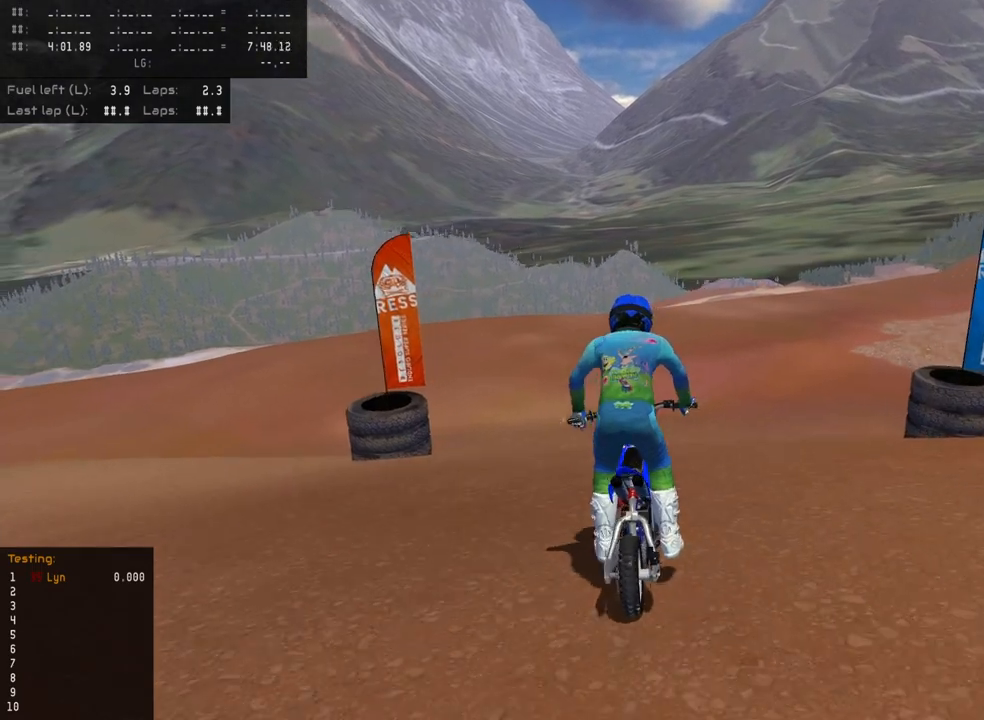
{"buttons": [], "left_stick": "center", "right_stick": "left", "events": [[150, "R2", "up"], [483, "right_stick", "left"]]}
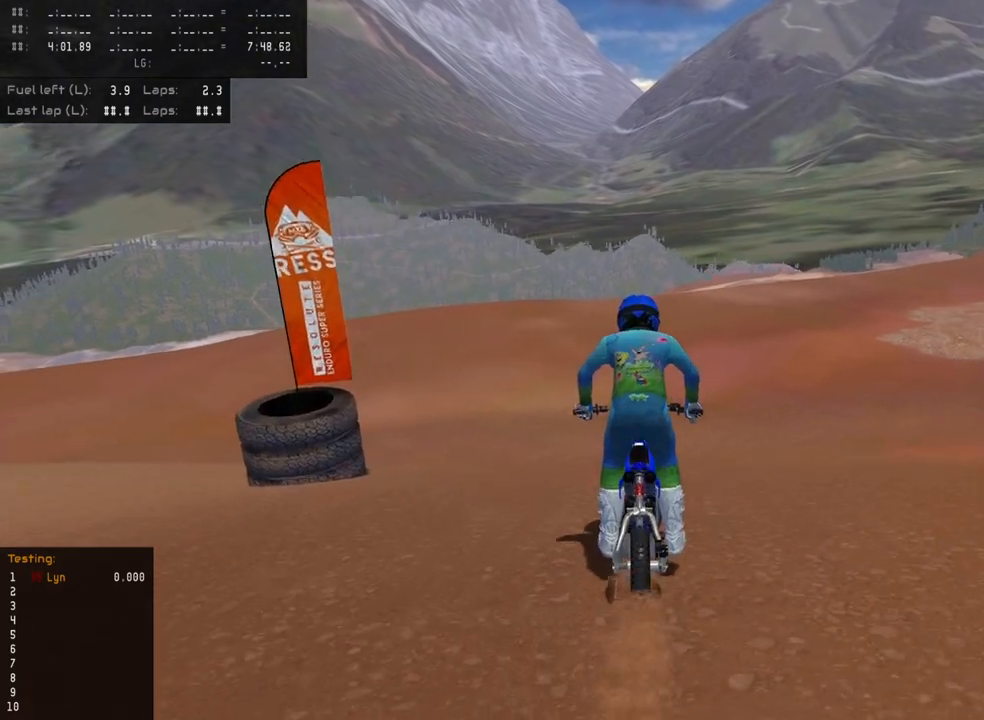
{"buttons": ["L2"], "left_stick": "center", "right_stick": "down-left", "events": [[33, "right_stick", "down-left"], [167, "L2", "down"]]}
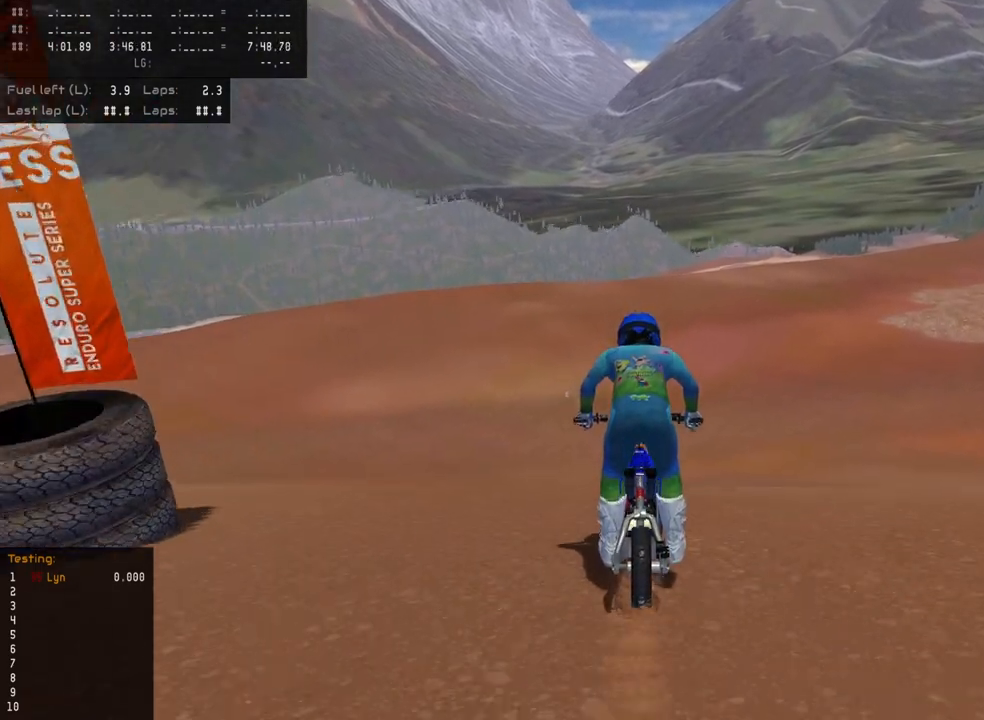
{"buttons": ["R2"], "left_stick": "center", "right_stick": "center", "events": [[83, "L2", "up"], [167, "R2", "down"], [167, "right_stick", "center"], [350, "R2", "up"], [417, "R2", "down"]]}
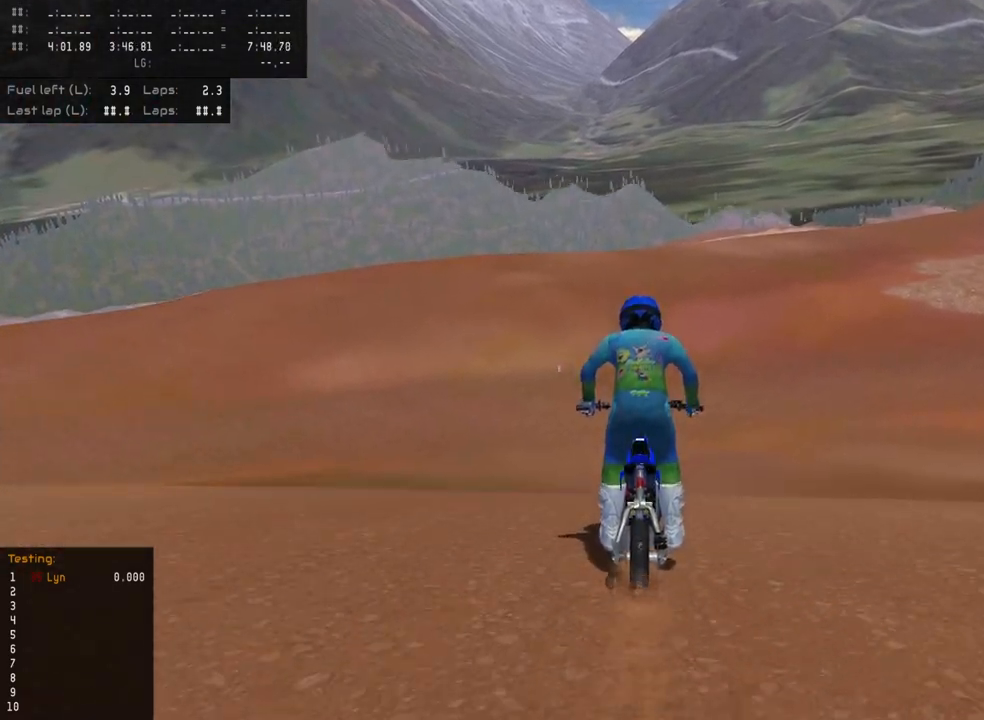
{"buttons": ["R2"], "left_stick": "center", "right_stick": "center", "events": [[233, "R2", "up"], [350, "R2", "down"], [350, "TRIANGLE", "down"], [450, "TRIANGLE", "up"]]}
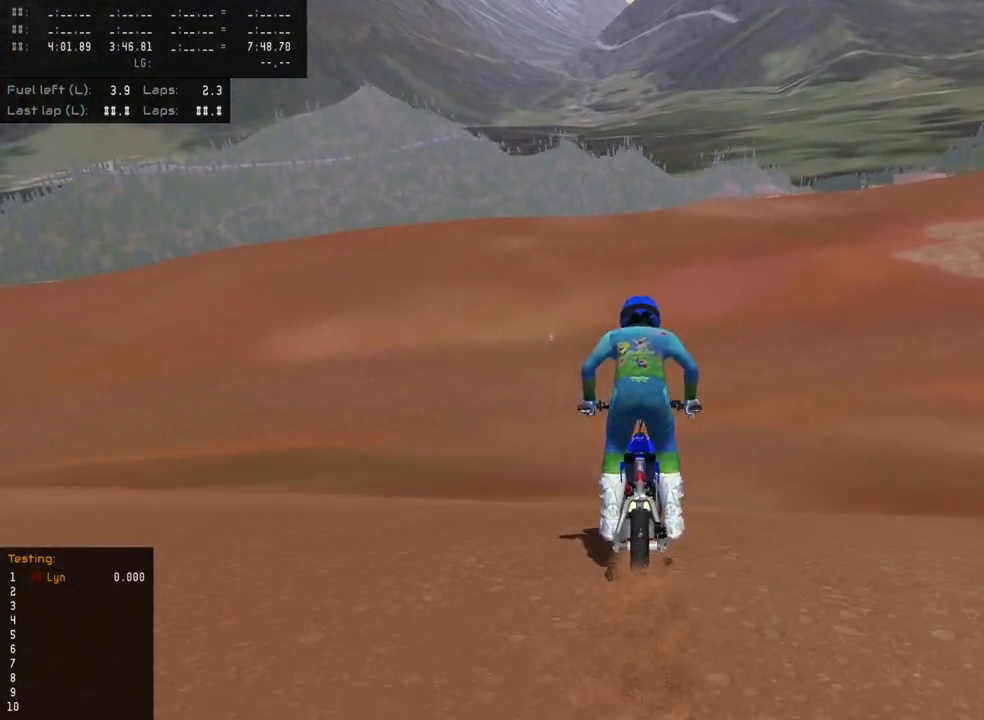
{"buttons": ["R2"], "left_stick": "center", "right_stick": "center", "events": []}
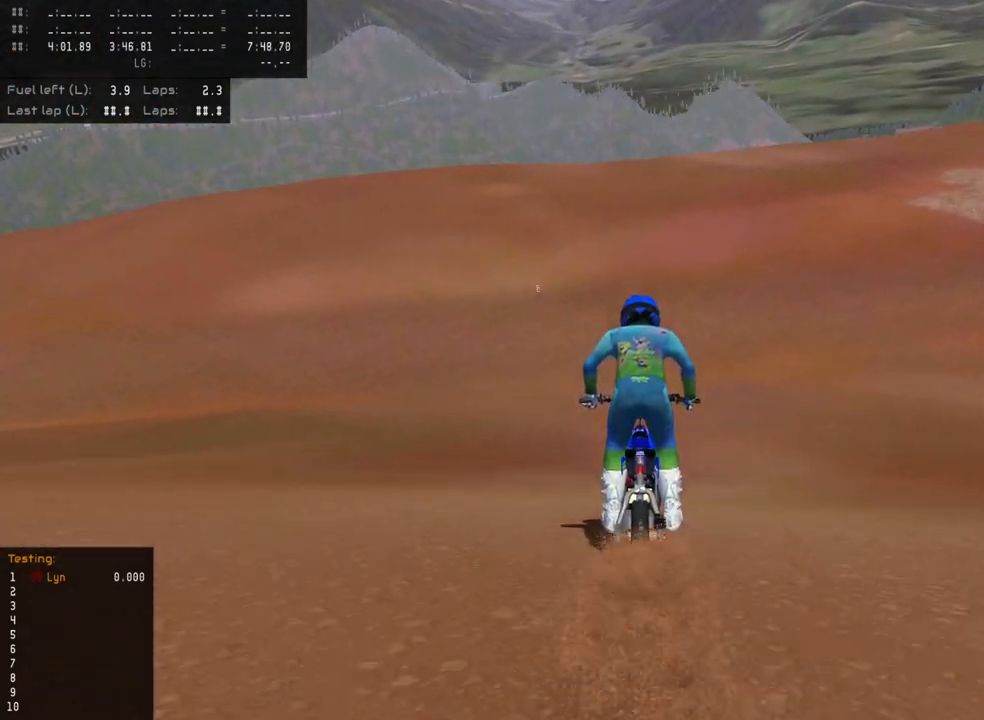
{"buttons": ["R2"], "left_stick": "center", "right_stick": "center", "events": []}
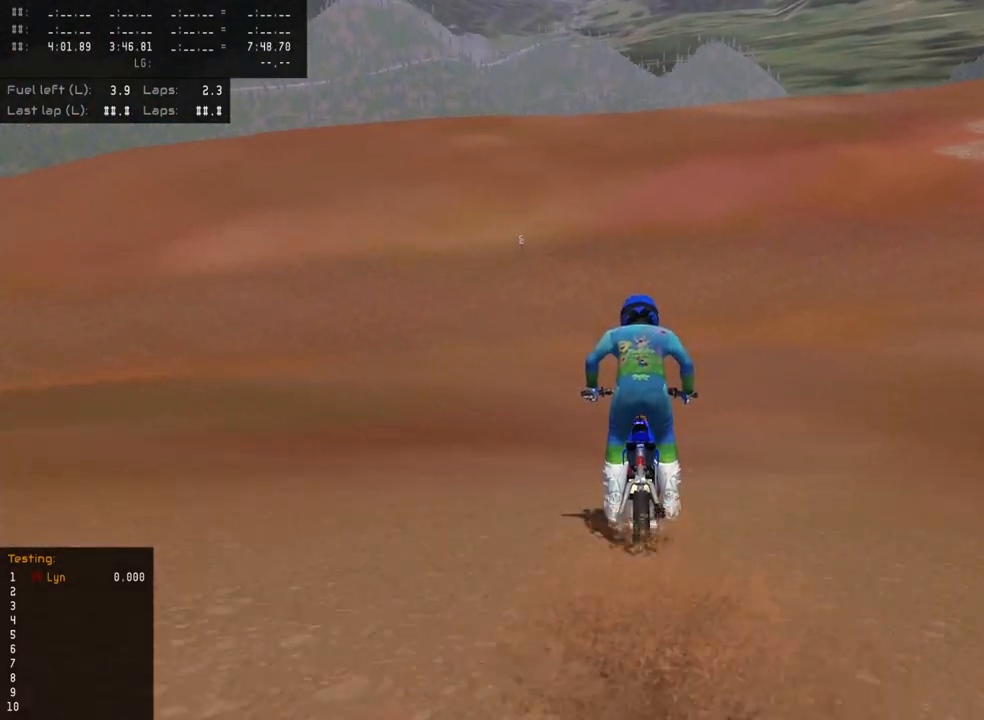
{"buttons": ["R2"], "left_stick": "down-left", "right_stick": "center", "events": [[267, "TRIANGLE", "down"], [400, "TRIANGLE", "up"], [433, "left_stick", "down-left"]]}
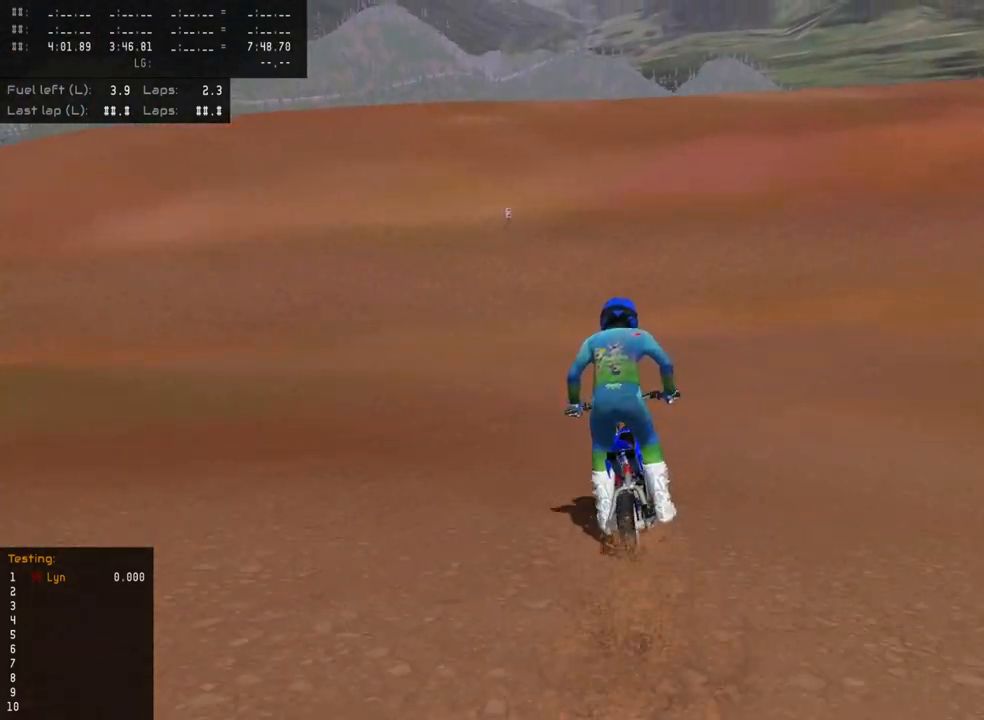
{"buttons": ["R2", "R3"], "left_stick": "down-left", "right_stick": "center", "events": [[200, "R3", "down"]]}
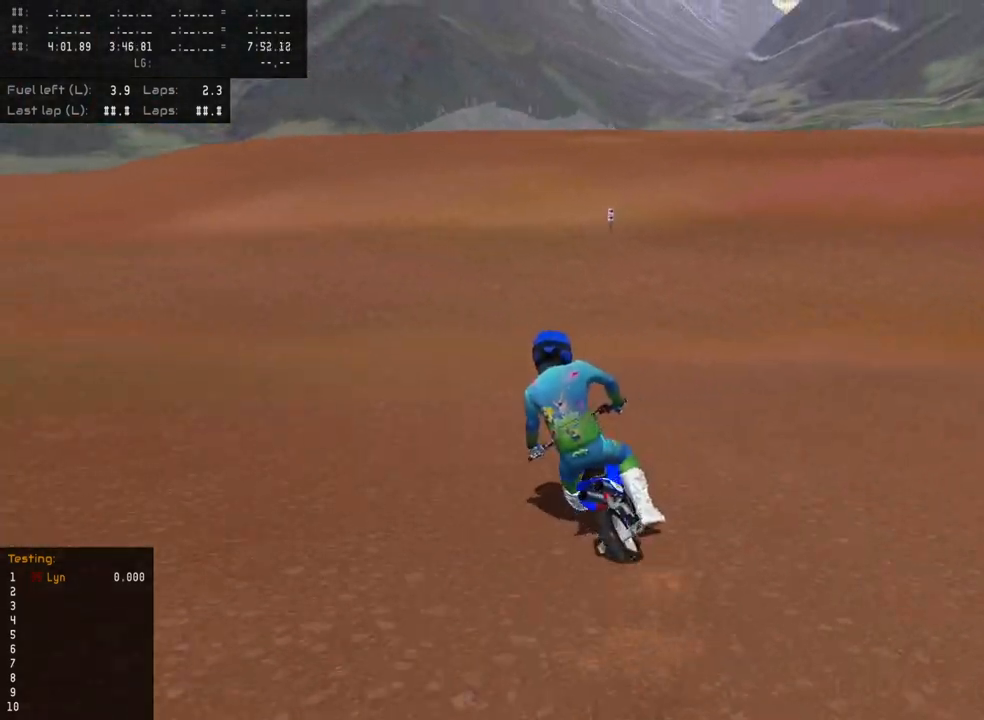
{"buttons": ["R2", "R3"], "left_stick": "down-left", "right_stick": "center", "events": [[150, "R2", "up"], [250, "R2", "down"]]}
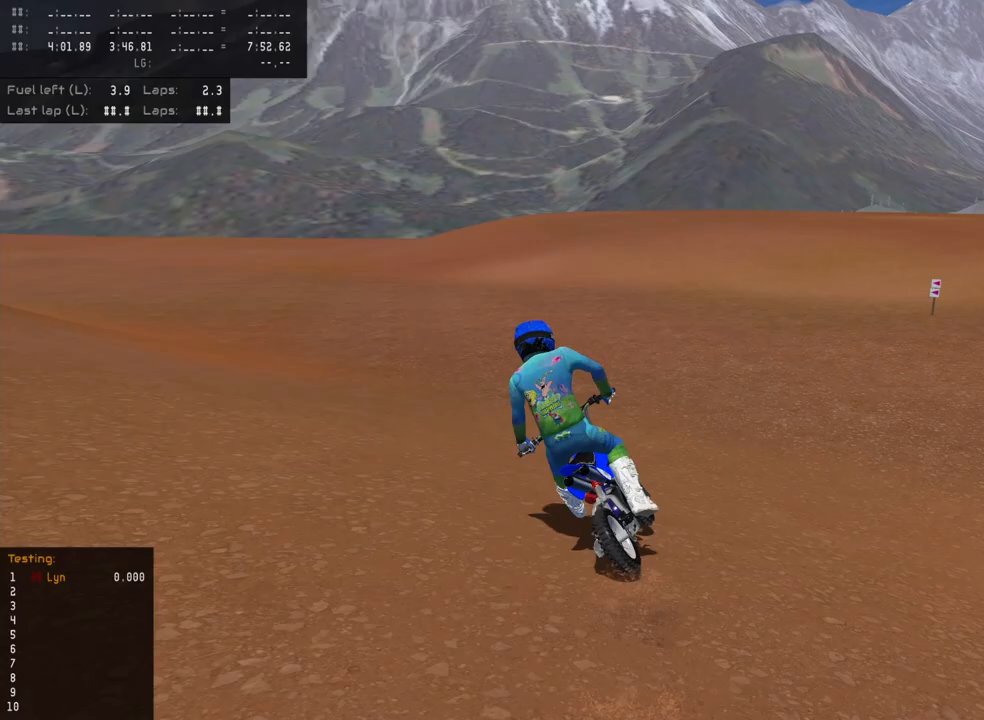
{"buttons": ["R2", "R3"], "left_stick": "down-left", "right_stick": "center", "events": [[83, "R2", "up"], [300, "R2", "down"]]}
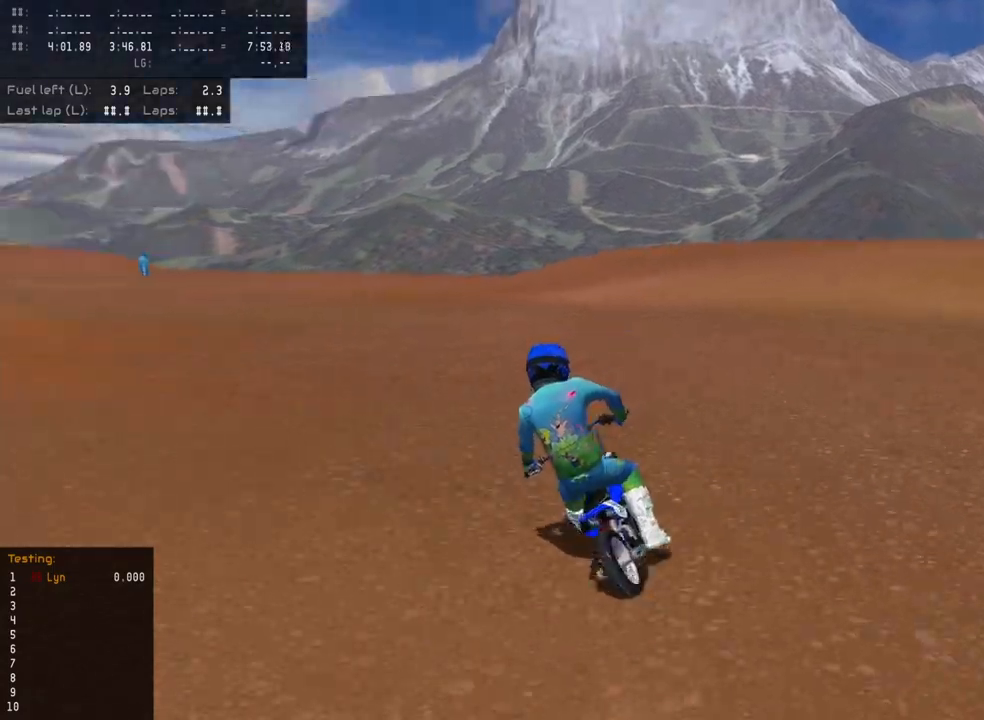
{"buttons": ["R2", "R3"], "left_stick": "down-left", "right_stick": "center", "events": [[283, "R2", "up"], [367, "R2", "down"]]}
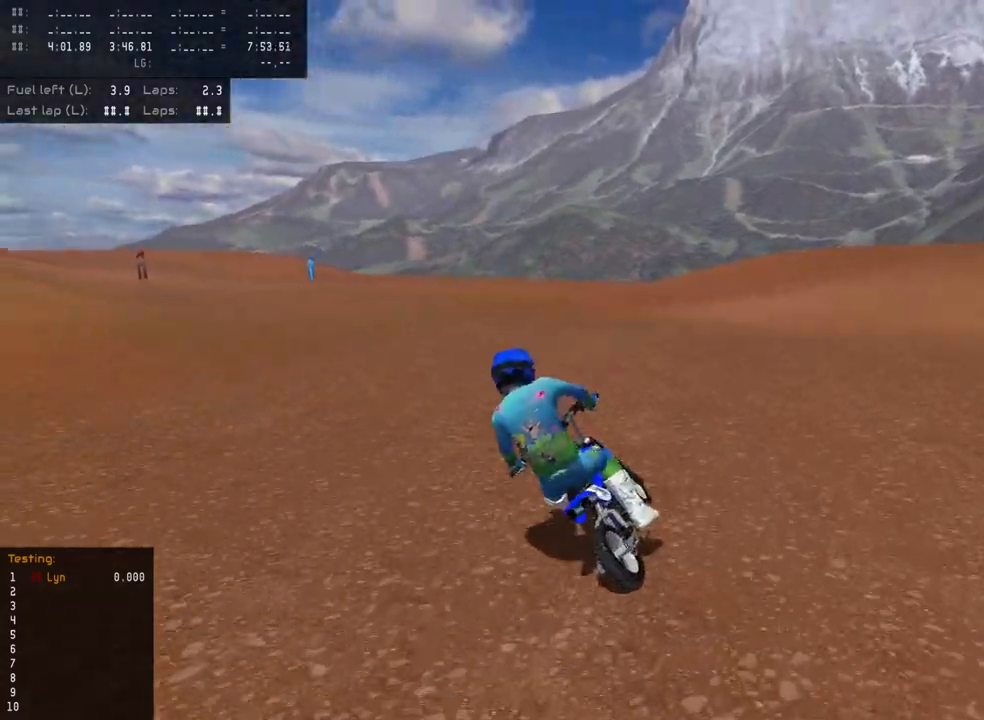
{"buttons": ["R2", "R3"], "left_stick": "down-left", "right_stick": "center", "events": []}
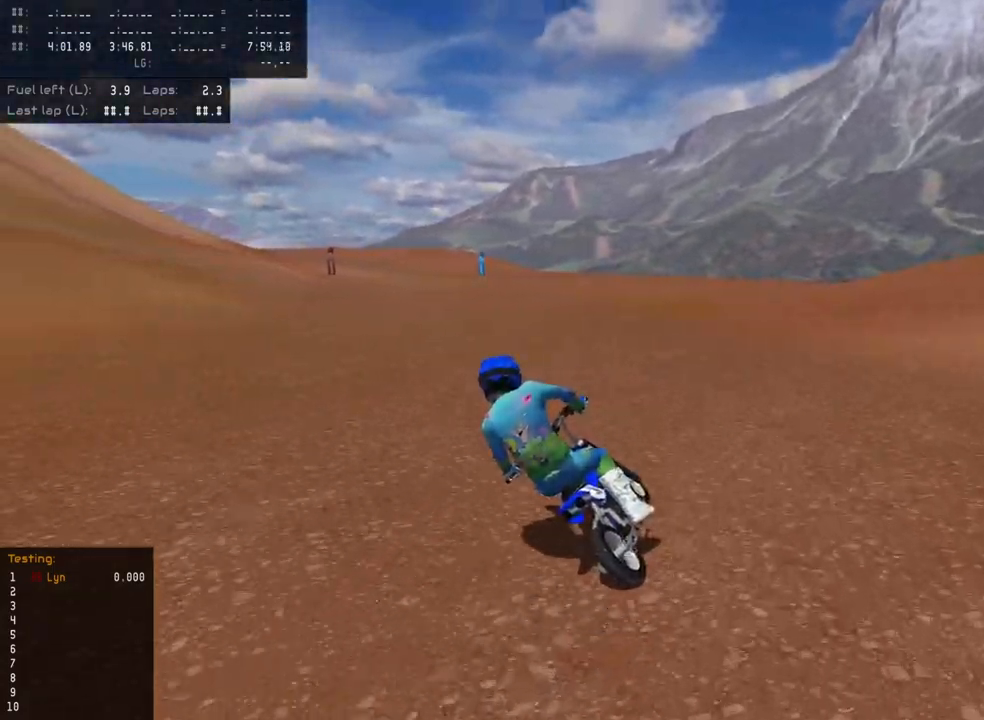
{"buttons": ["R2"], "left_stick": "down-left", "right_stick": "center", "events": [[333, "R3", "up"]]}
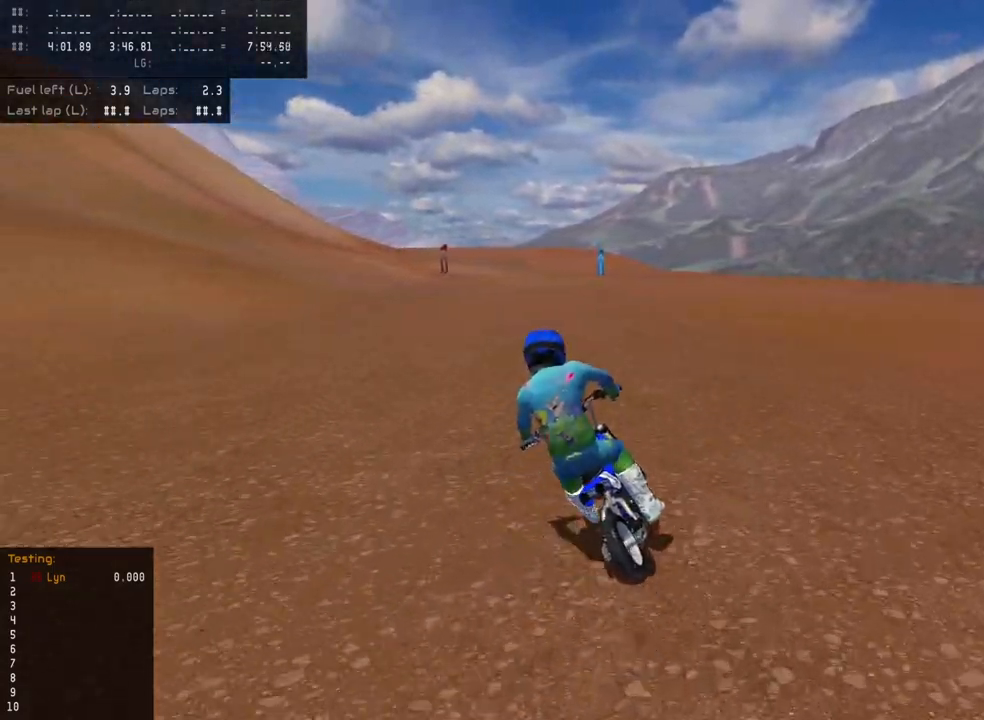
{"buttons": ["R2"], "left_stick": "down-left", "right_stick": "down", "events": [[150, "right_stick", "down"]]}
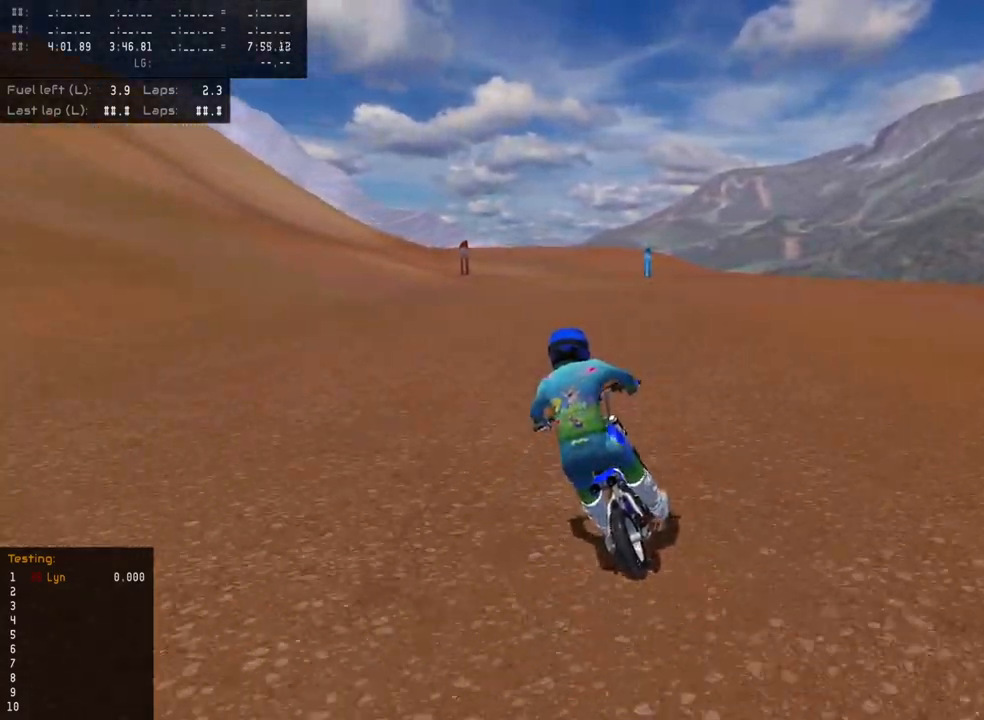
{"buttons": ["R2"], "left_stick": "down-left", "right_stick": "down-left", "events": [[183, "right_stick", "down-left"]]}
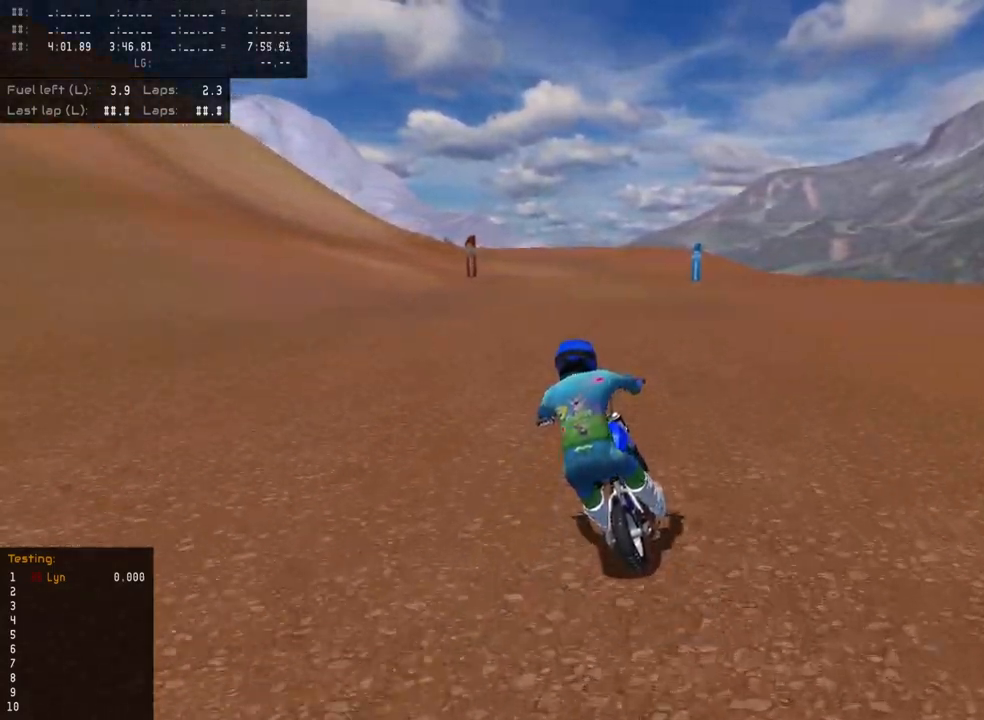
{"buttons": ["R2"], "left_stick": "down", "right_stick": "down-left", "events": [[50, "left_stick", "down"]]}
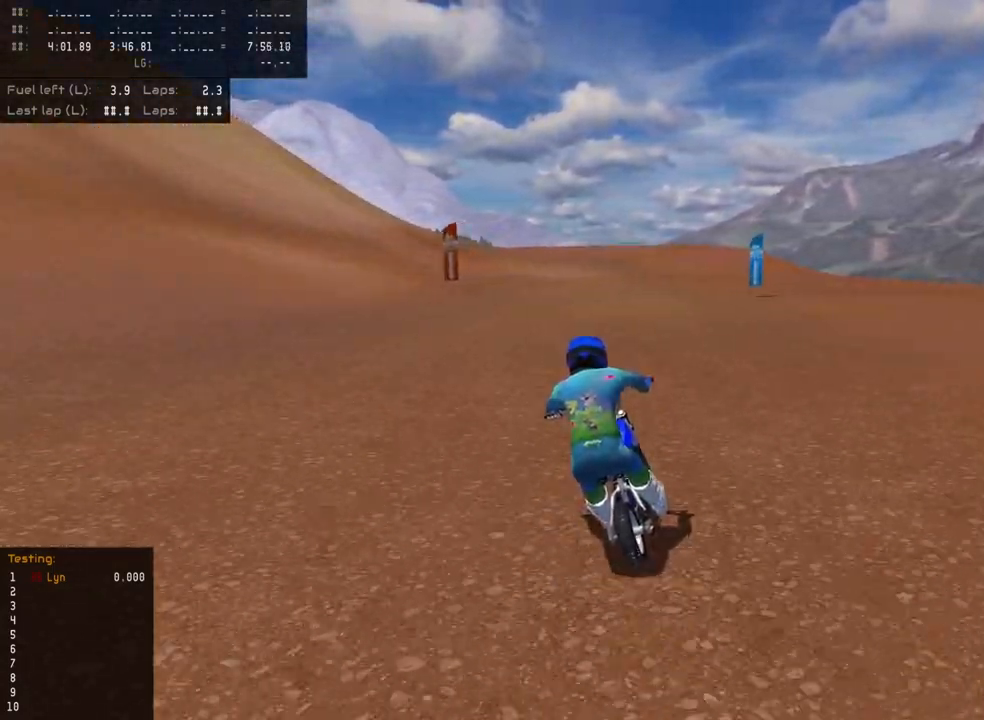
{"buttons": ["R2"], "left_stick": "center", "right_stick": "down-left", "events": [[400, "left_stick", "center"]]}
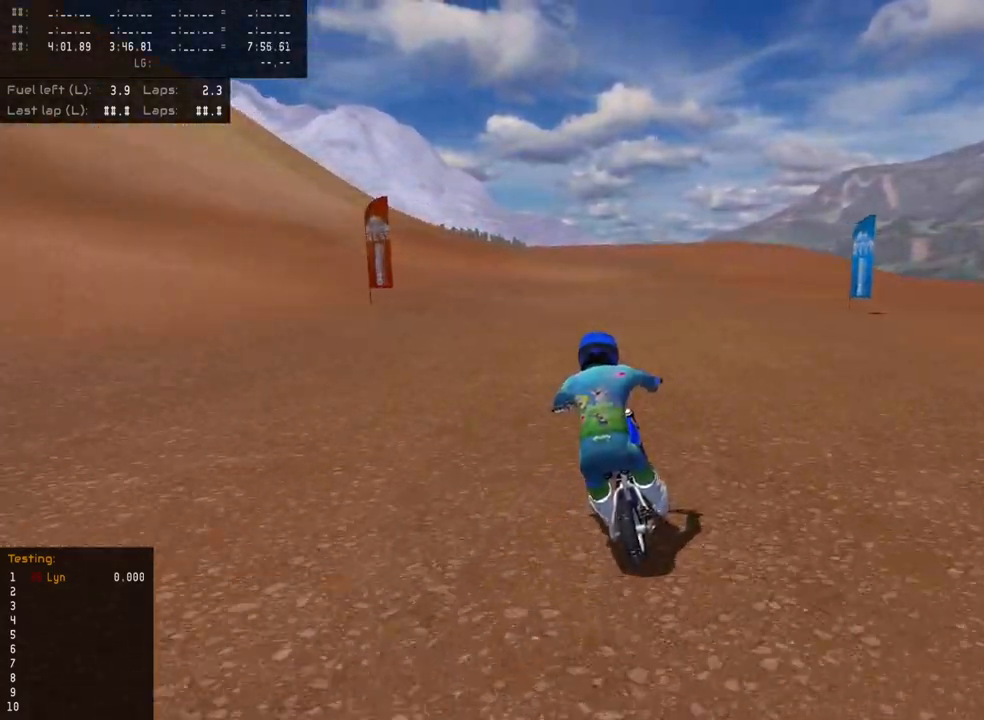
{"buttons": ["R2"], "left_stick": "center", "right_stick": "down-left", "events": []}
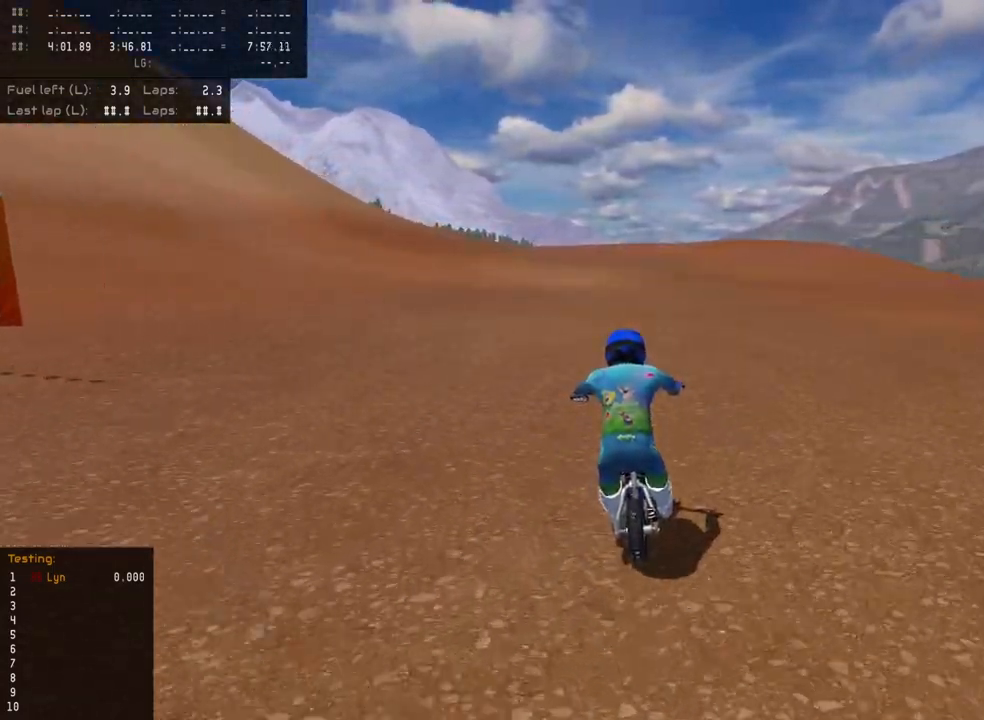
{"buttons": ["R2"], "left_stick": "center", "right_stick": "down-left", "events": []}
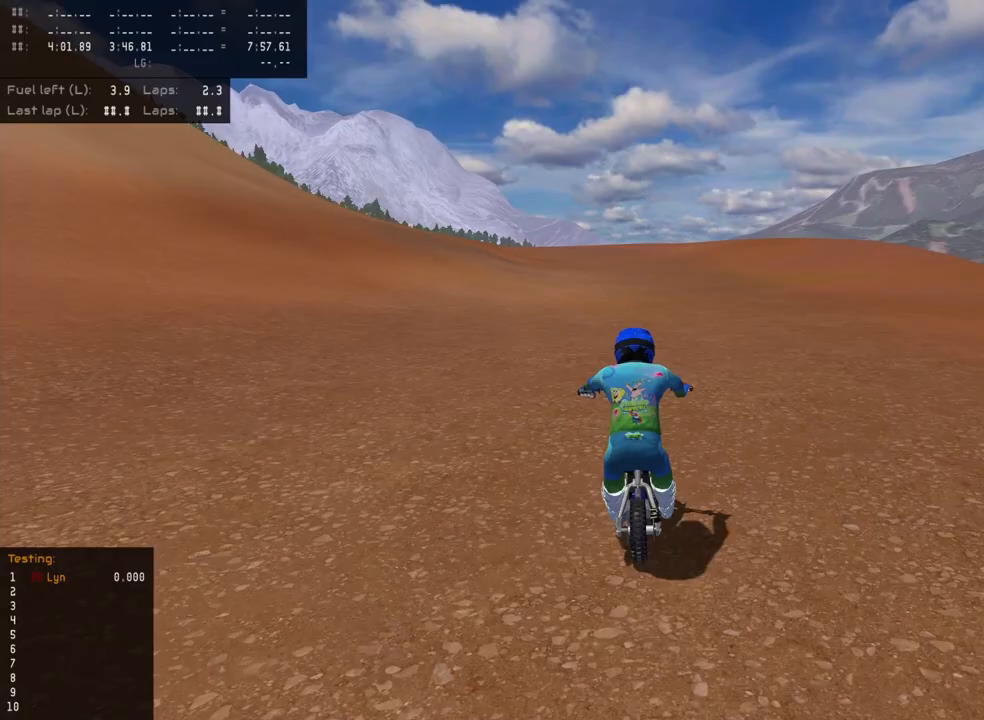
{"buttons": ["R2"], "left_stick": "down", "right_stick": "down-left", "events": [[283, "left_stick", "down"]]}
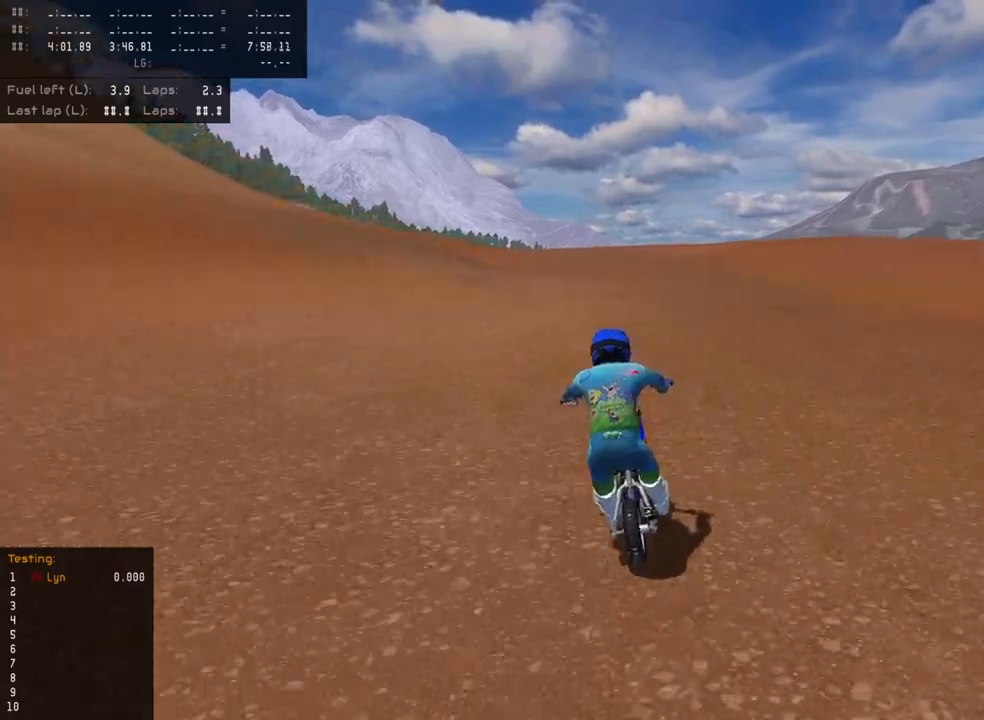
{"buttons": ["R2"], "left_stick": "down", "right_stick": "center", "events": [[400, "right_stick", "center"]]}
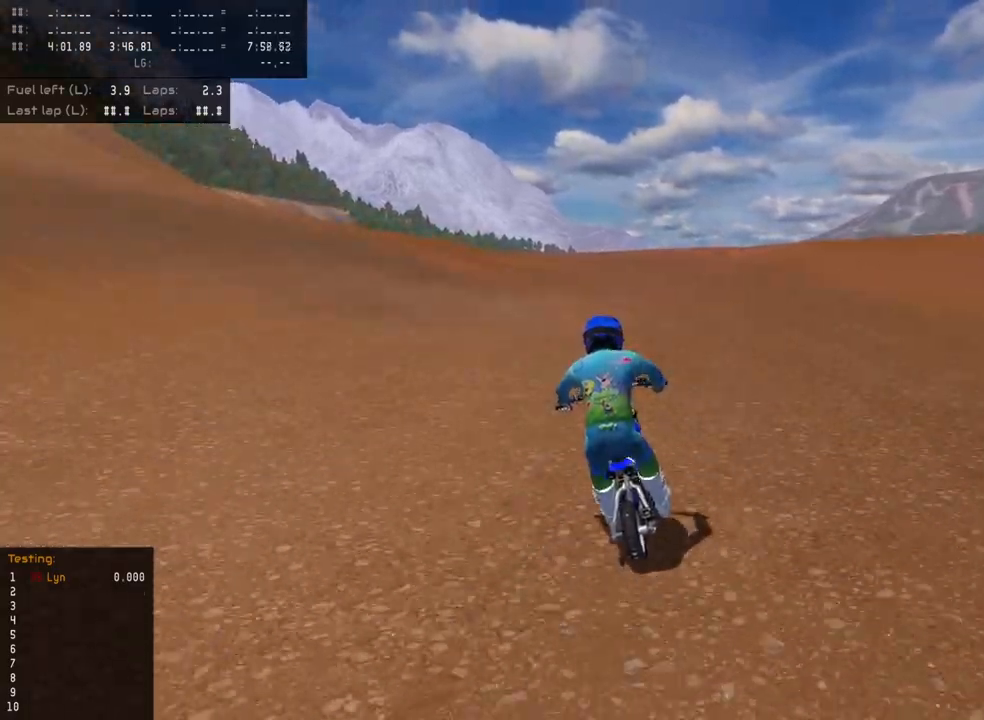
{"buttons": ["R2"], "left_stick": "center", "right_stick": "center", "events": [[100, "left_stick", "center"]]}
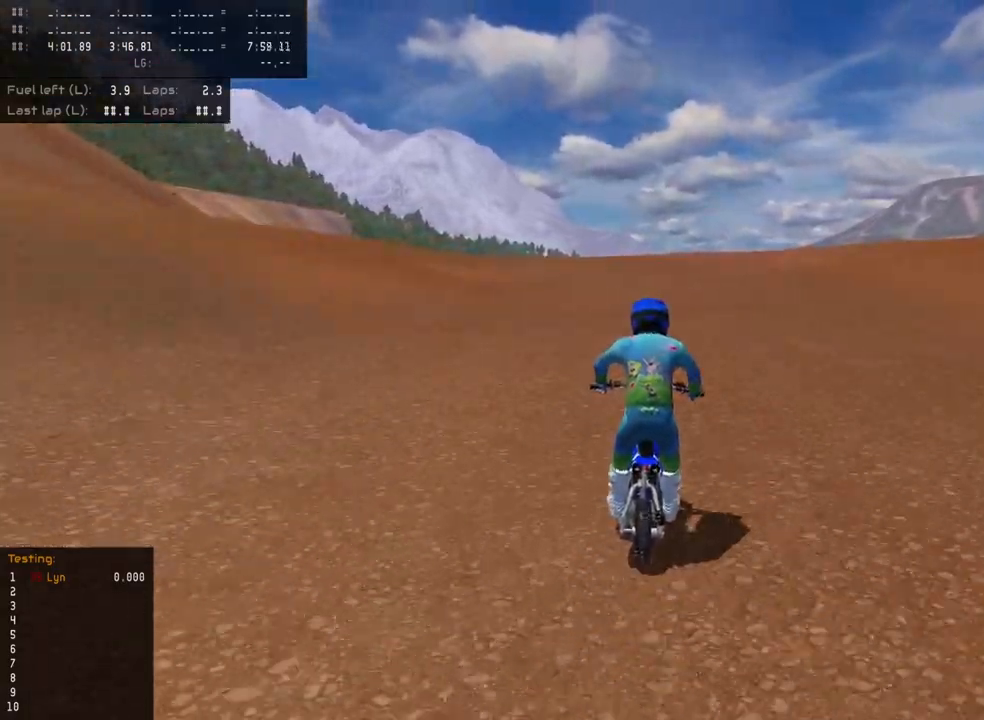
{"buttons": ["R2"], "left_stick": "center", "right_stick": "down", "events": [[283, "right_stick", "down"]]}
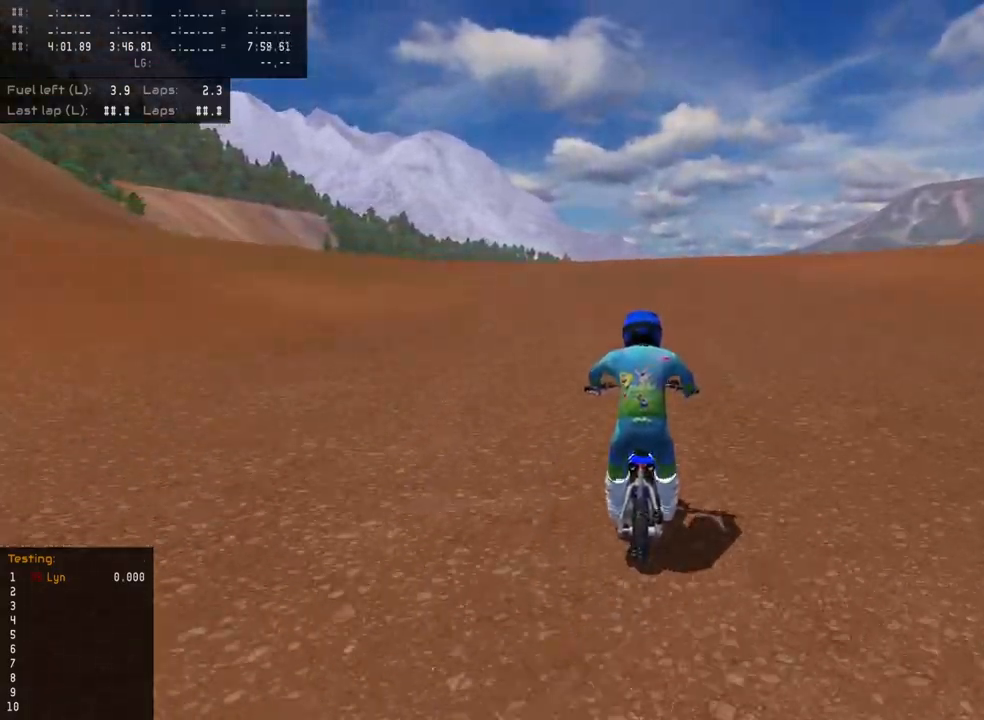
{"buttons": ["R2"], "left_stick": "center", "right_stick": "down-left", "events": [[83, "right_stick", "down-left"]]}
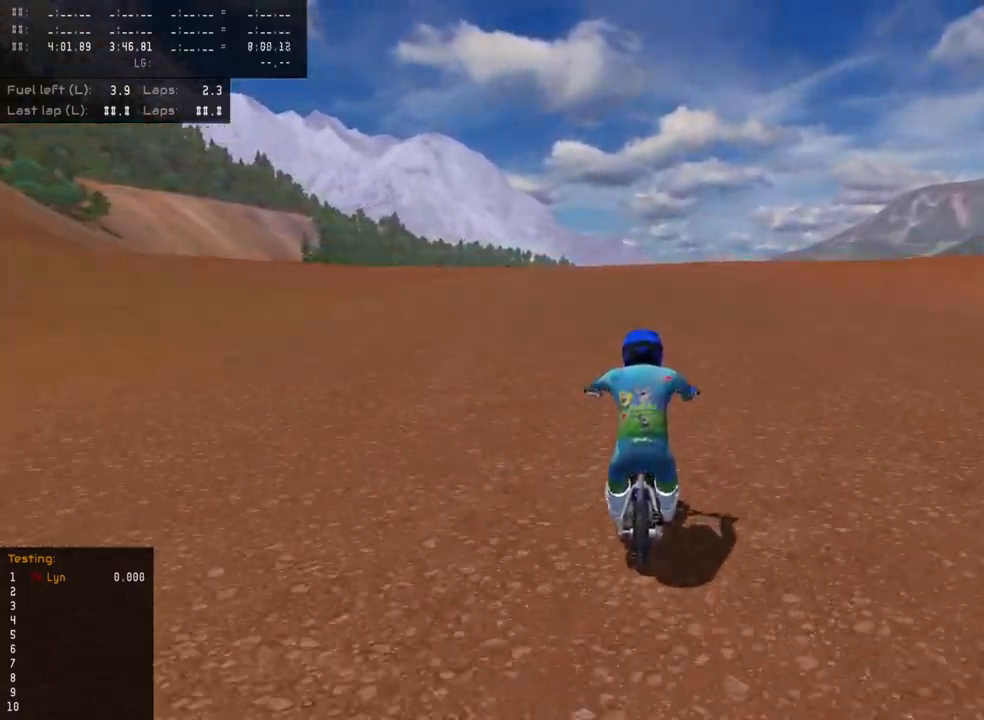
{"buttons": ["R2"], "left_stick": "center", "right_stick": "down-left", "events": []}
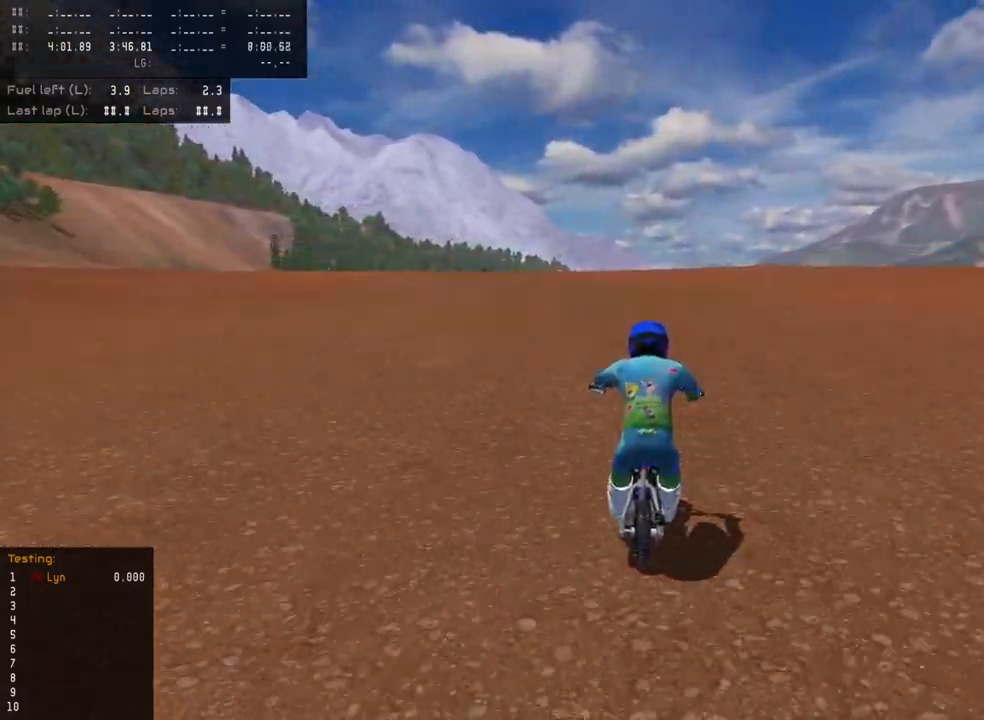
{"buttons": ["R2", "R3"], "left_stick": "down-left", "right_stick": "center", "events": [[33, "left_stick", "down-left"], [233, "right_stick", "center"], [500, "R3", "down"]]}
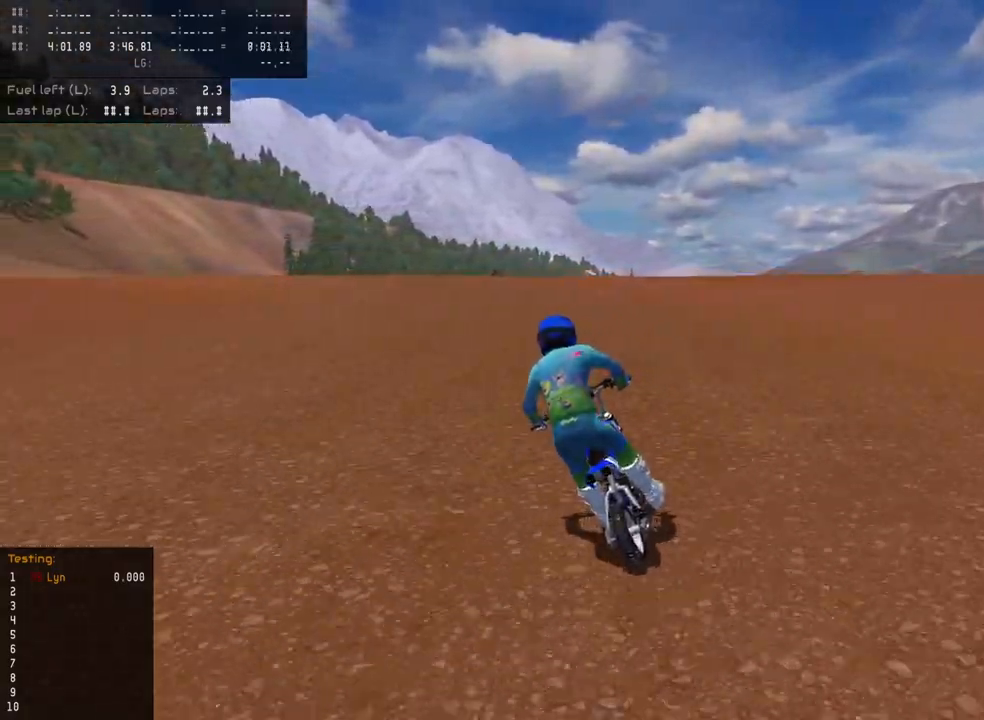
{"buttons": ["R2", "R3"], "left_stick": "down-left", "right_stick": "center", "events": []}
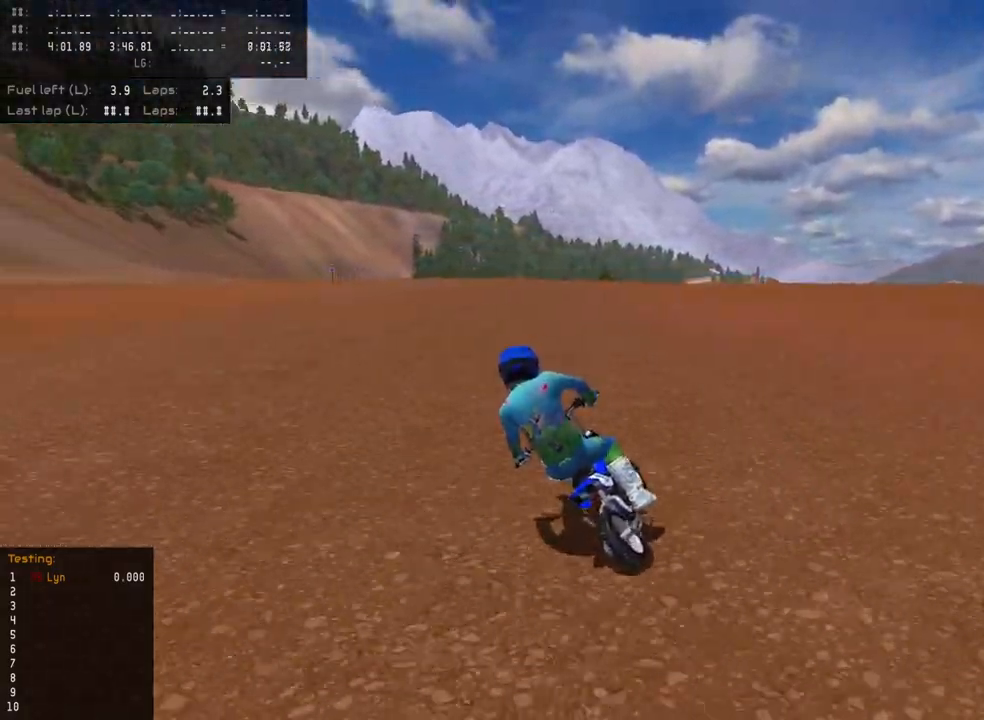
{"buttons": ["R2", "R3"], "left_stick": "down-left", "right_stick": "center", "events": []}
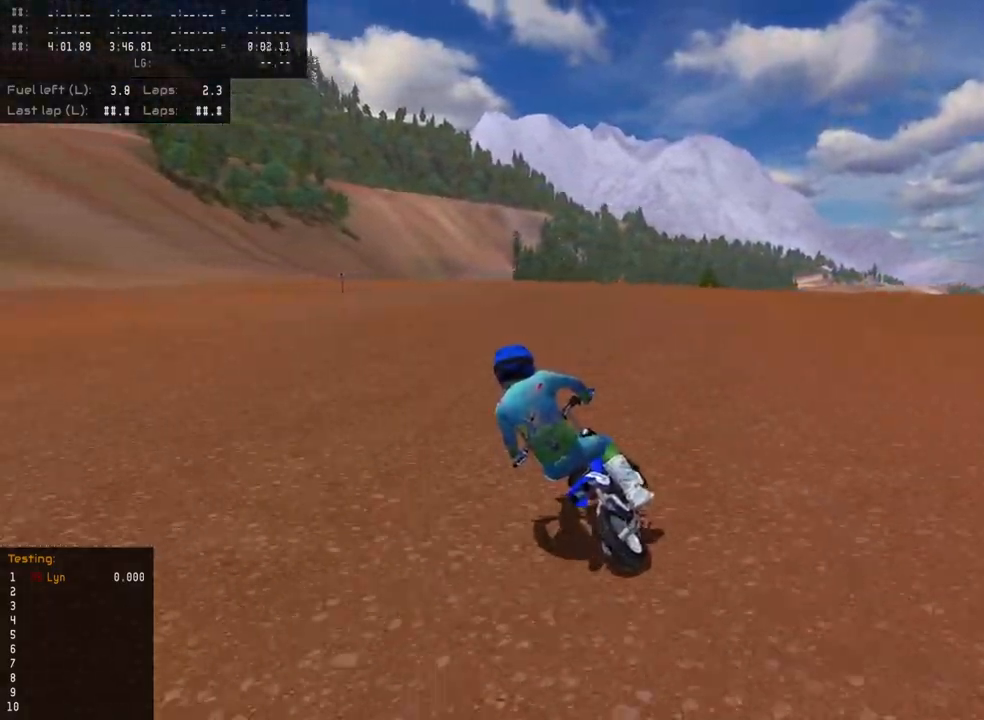
{"buttons": ["R2", "R3"], "left_stick": "down-left", "right_stick": "center", "events": []}